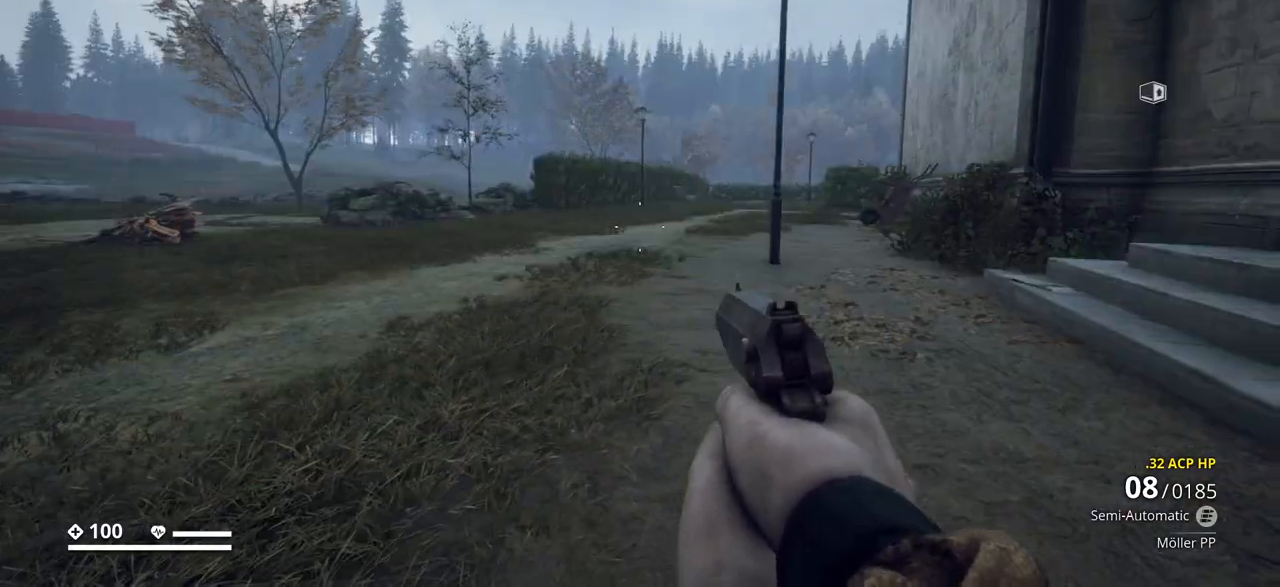
Gameplay with keyboard; each line is a JSON object with the keys held at the frame after it. "events" lists presses ("down") and releases ("up") of ".", "/", "0", "1", "2", "3", "4", "5", "6", "7", "8", "9", "a", "alt_l", "alt_r", "b", "backslash", "backspace", "c", "caps_lock", "comma", "ctrl_l", "ctrl_r", "d", "e", "equals", "escape", "f", "f1", "f10", "f11", "f12", "f2", "f3", "f4", "f5", "f6", "f7", "f8", "f9", "g", "h", "i", "j", "k", "l", "lbracket", "m", "minus", "n", "o", "p", "q", "quote", "r", "rbracket", "return", "s", "semicolon", "shift_l", "shift_r", "space", "super_l", "super_r", "t", "tab", "tilde", "u", "v", "w", "x", "y" and "z" between this image and that frame as [ms after this image, input, new state], when the widget could be followed in between. No other keys are recorded. Mouse input is not recorded.
{"keys": ["a"], "events": []}
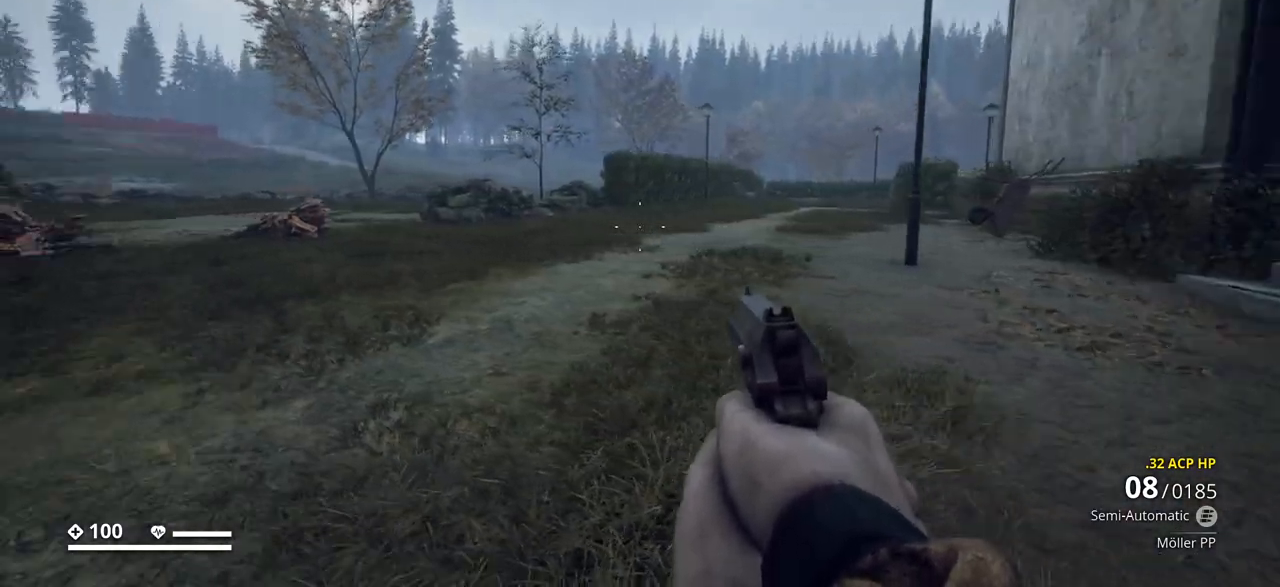
{"keys": ["a"], "events": []}
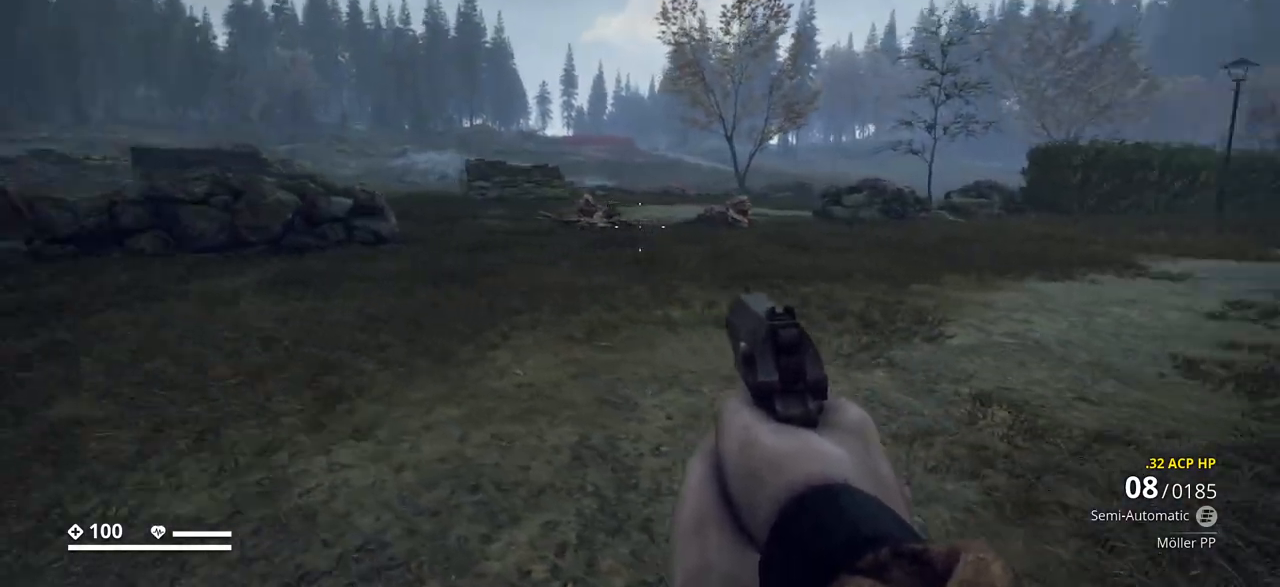
{"keys": ["a"], "events": []}
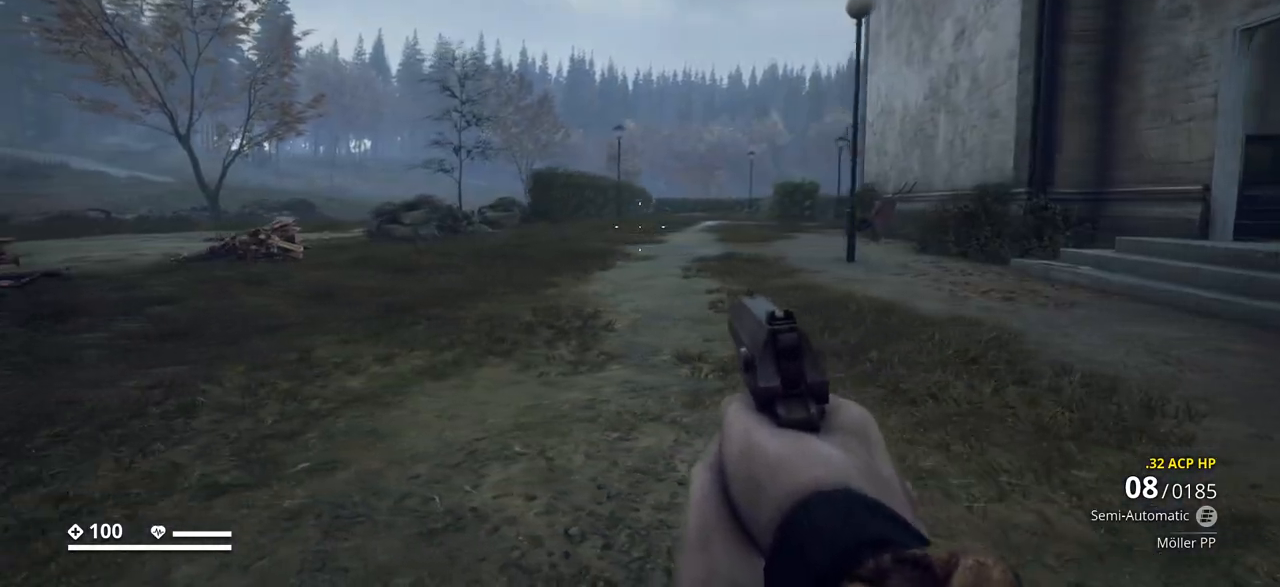
{"keys": ["a", "w"], "events": [[483, "w", "down"]]}
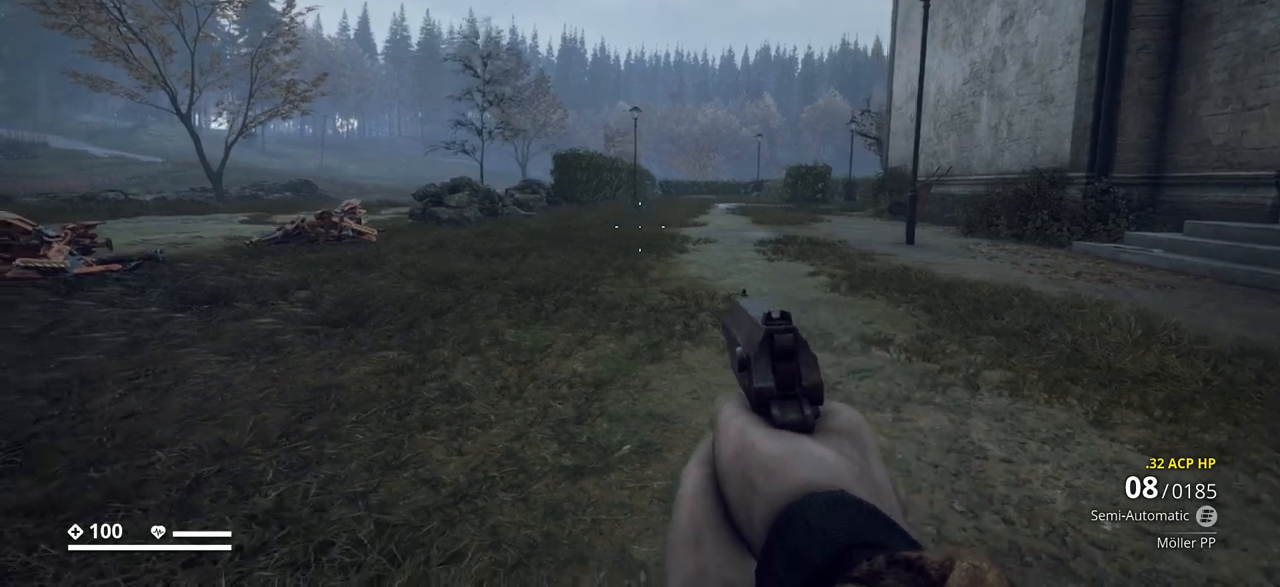
{"keys": ["a", "w"], "events": []}
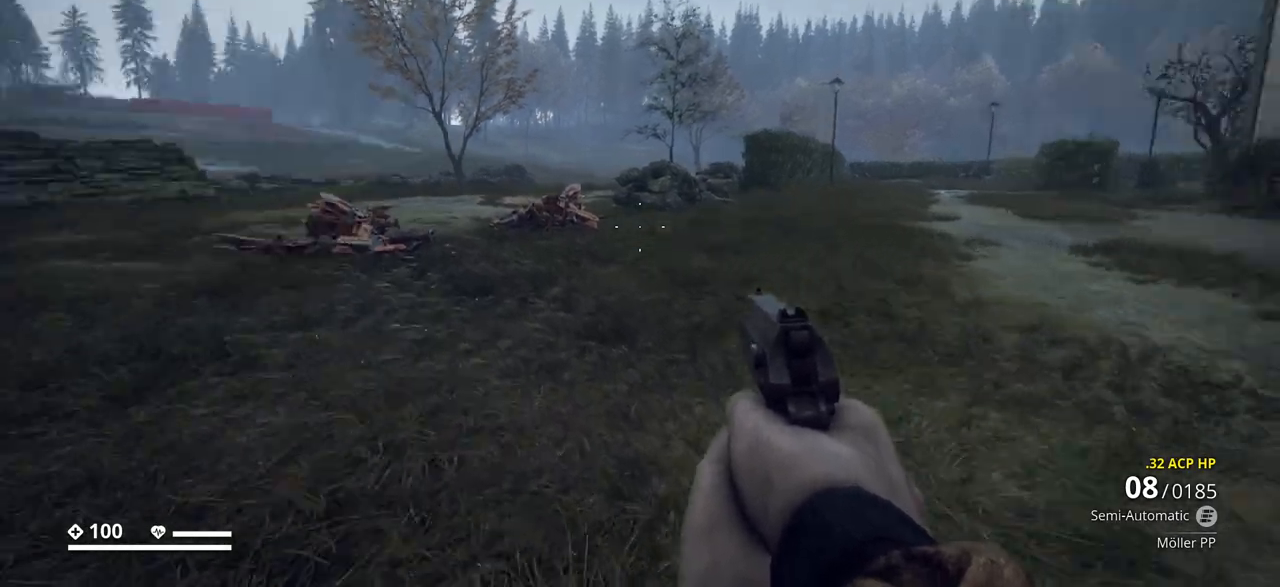
{"keys": ["a", "w"], "events": []}
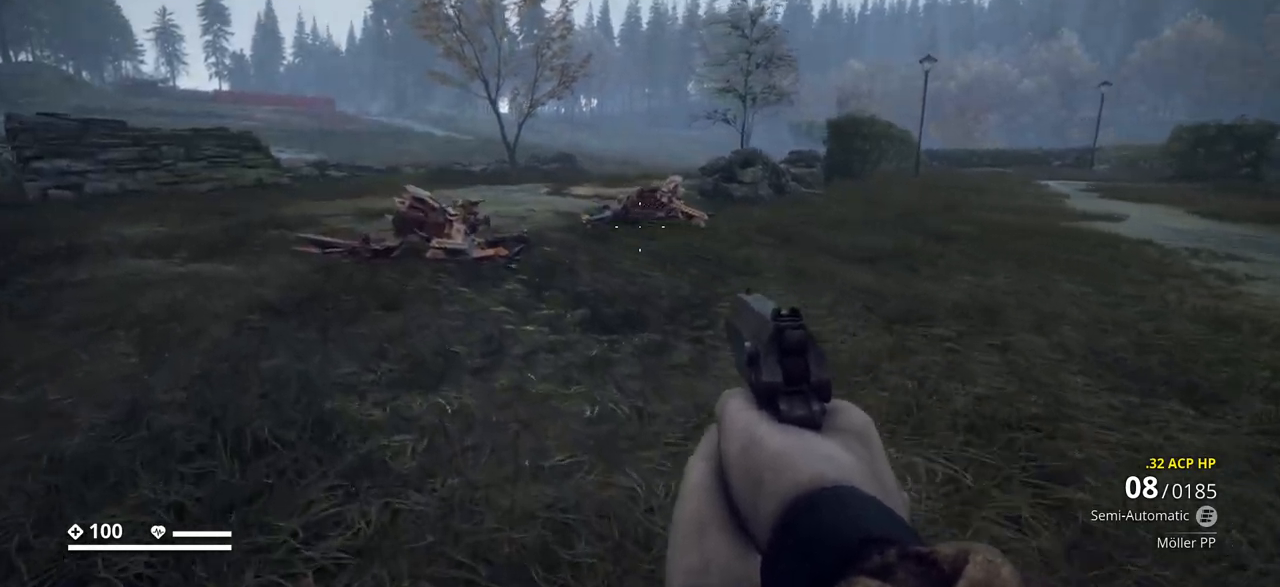
{"keys": ["a"], "events": [[167, "w", "up"]]}
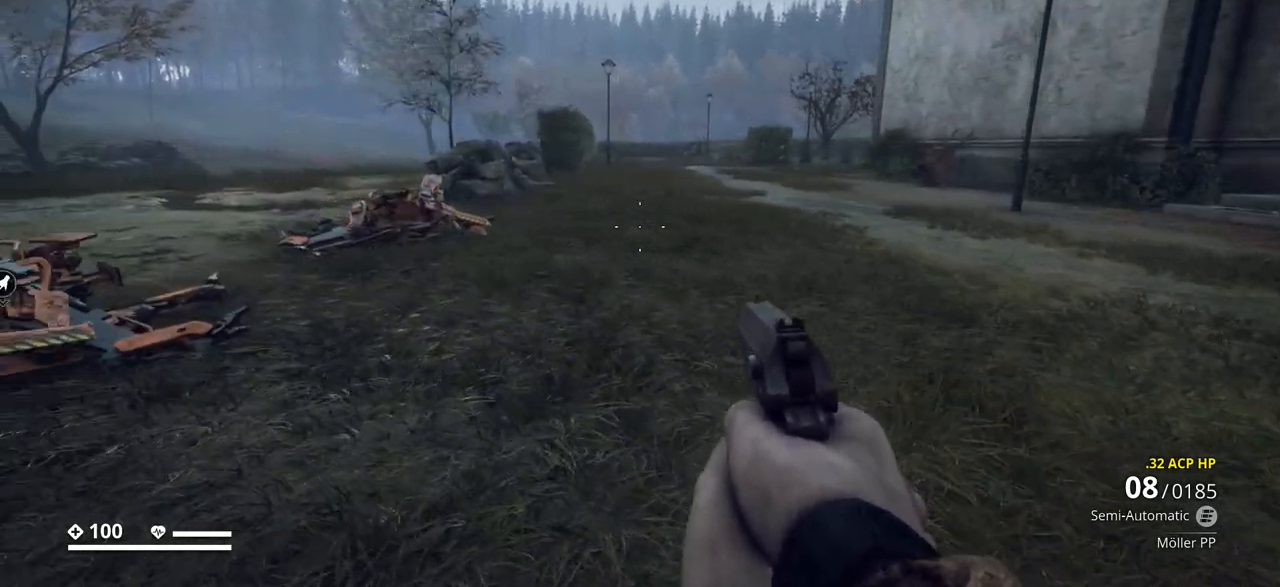
{"keys": ["w"], "events": [[83, "w", "down"], [417, "a", "up"]]}
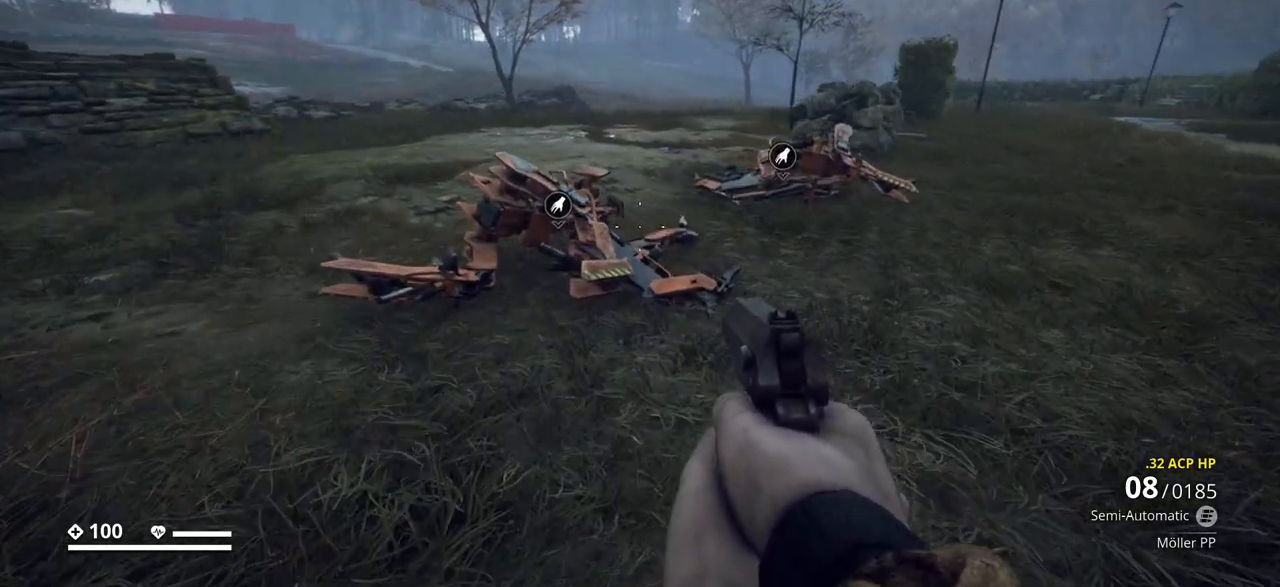
{"keys": ["e"], "events": [[417, "e", "down"], [433, "w", "up"]]}
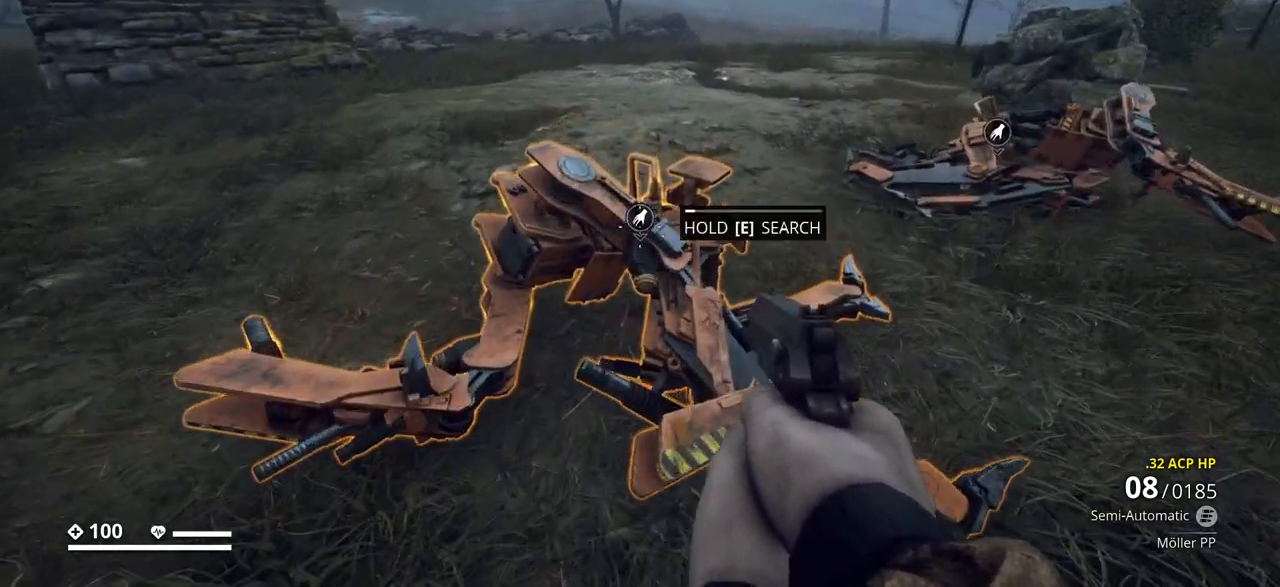
{"keys": ["e"], "events": []}
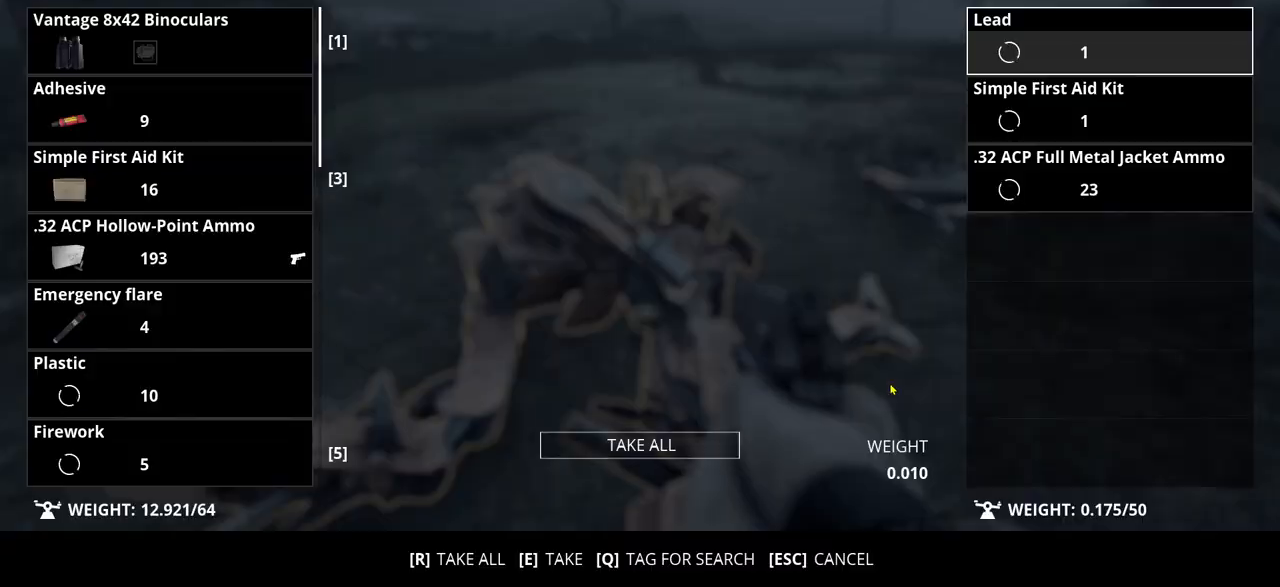
{"keys": [], "events": [[100, "e", "up"]]}
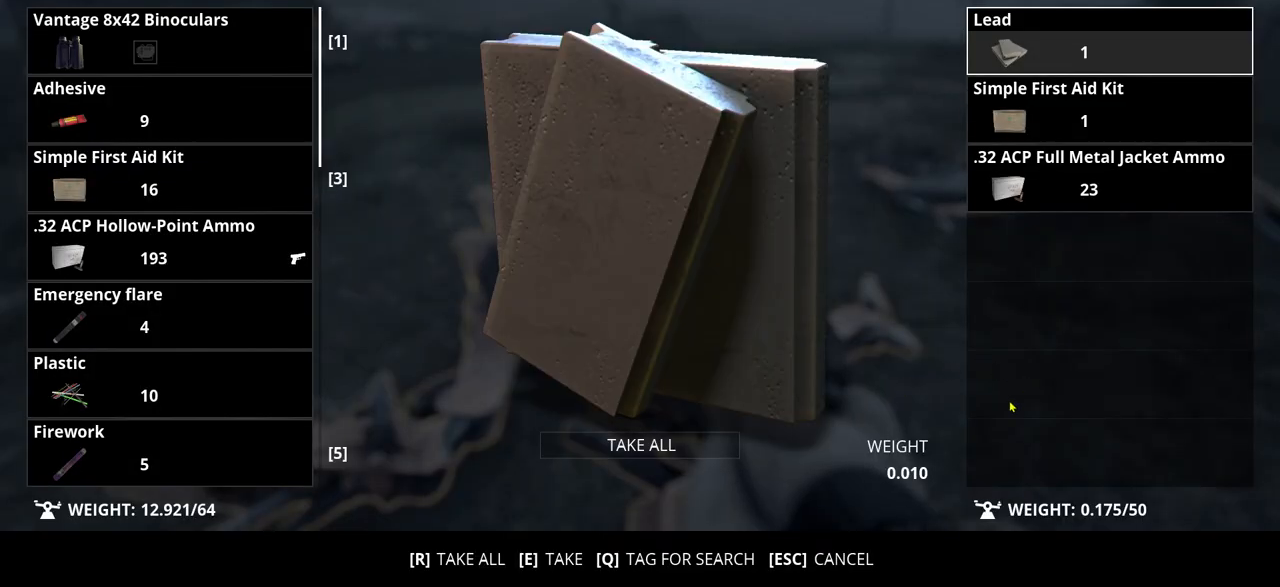
{"keys": [], "events": []}
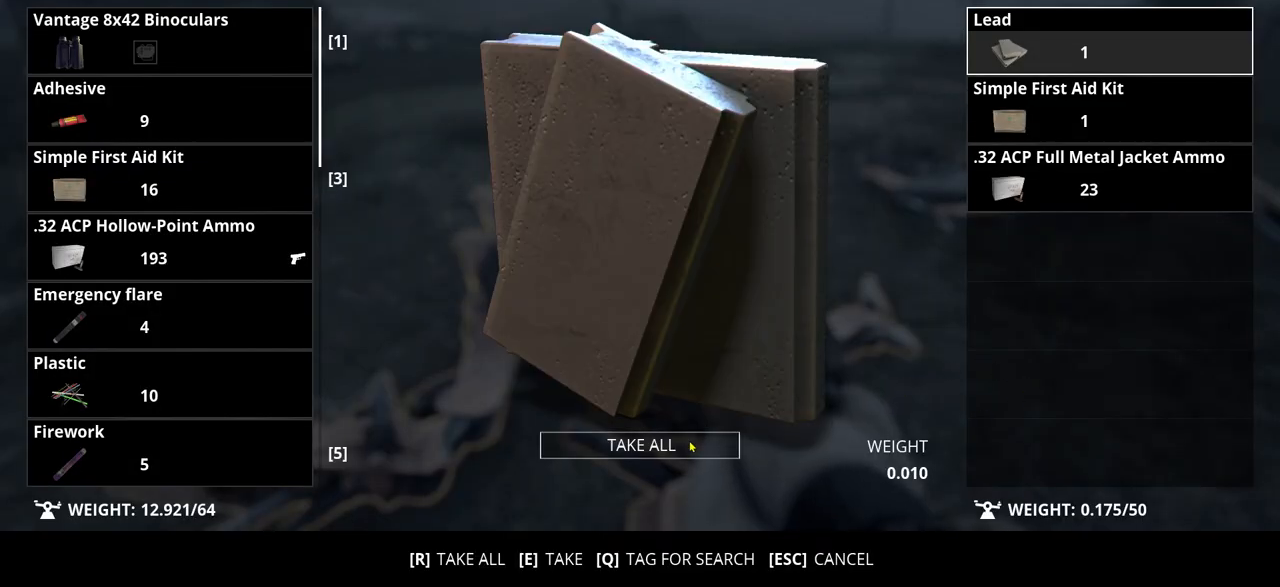
{"keys": ["w"], "events": [[417, "w", "down"]]}
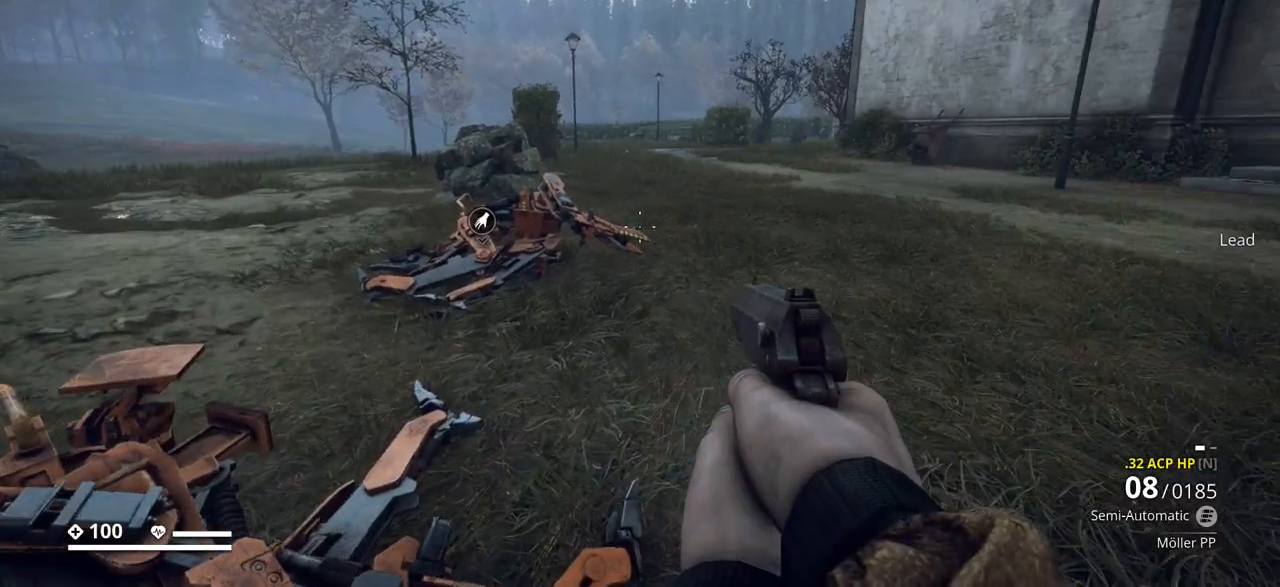
{"keys": ["w"], "events": []}
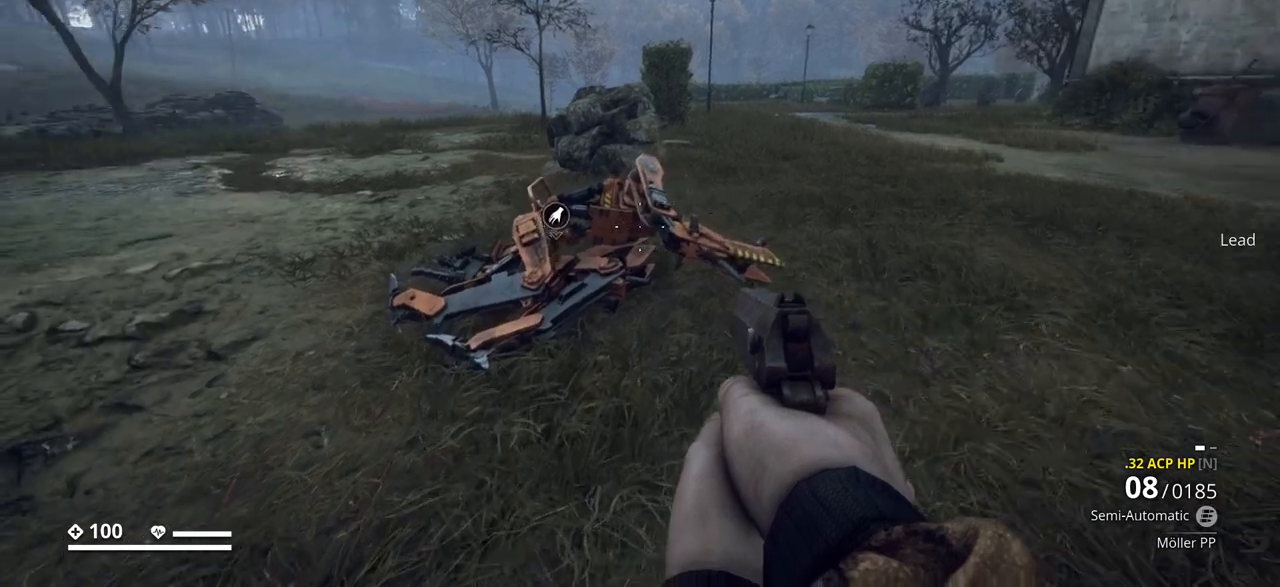
{"keys": ["e"], "events": [[333, "w", "up"], [400, "e", "down"]]}
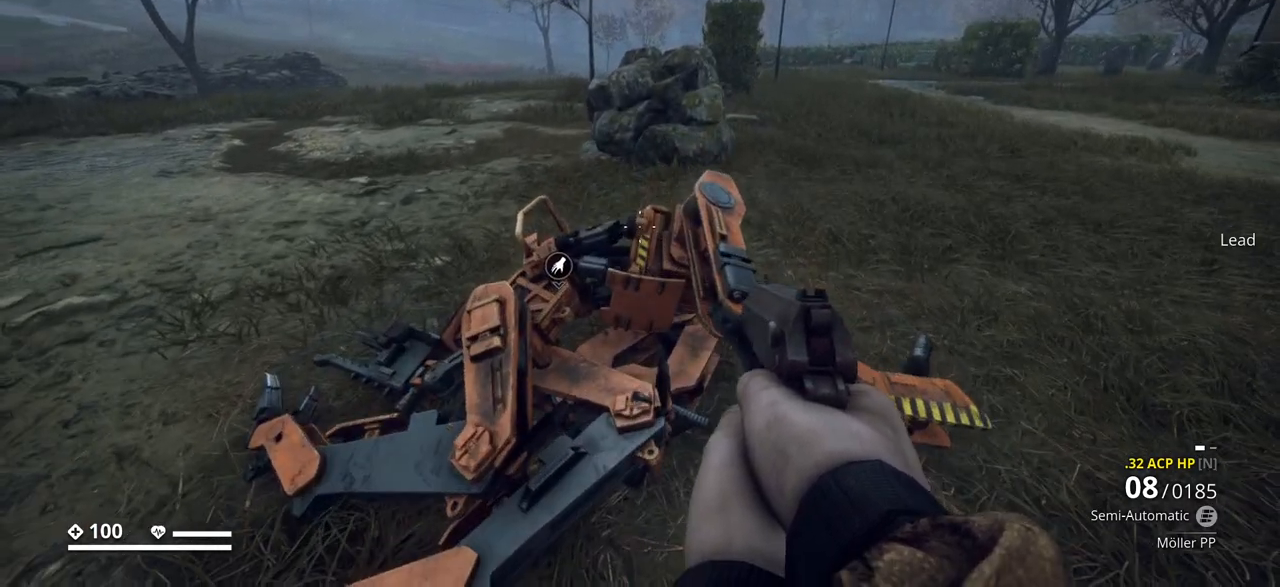
{"keys": ["e"], "events": []}
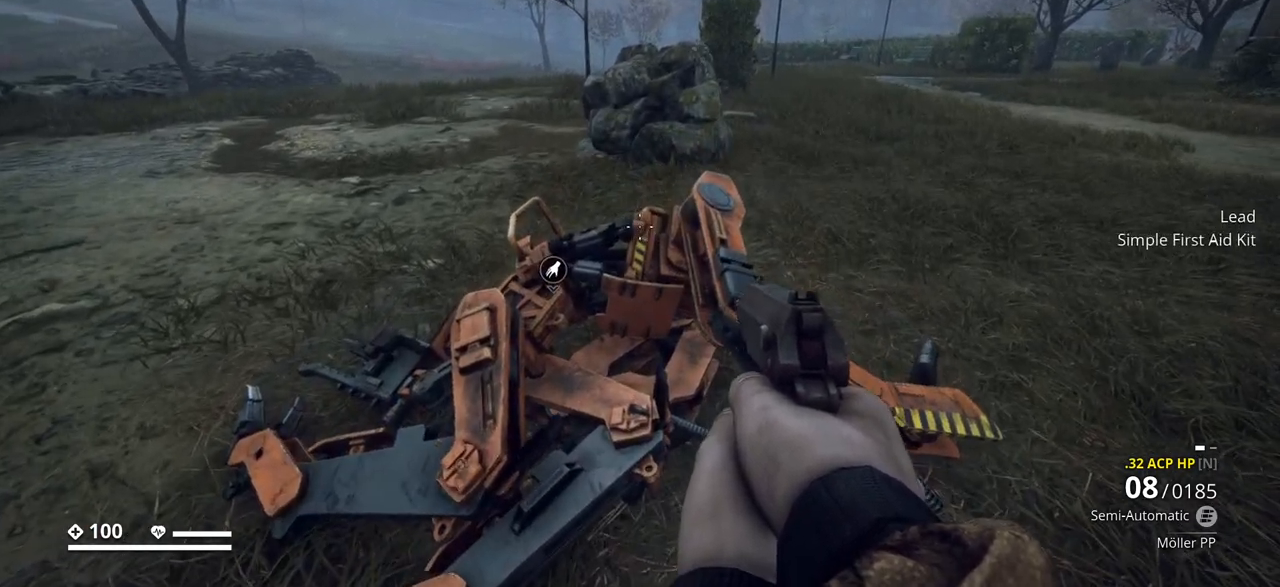
{"keys": ["e"], "events": [[100, "e", "up"], [250, "e", "down"]]}
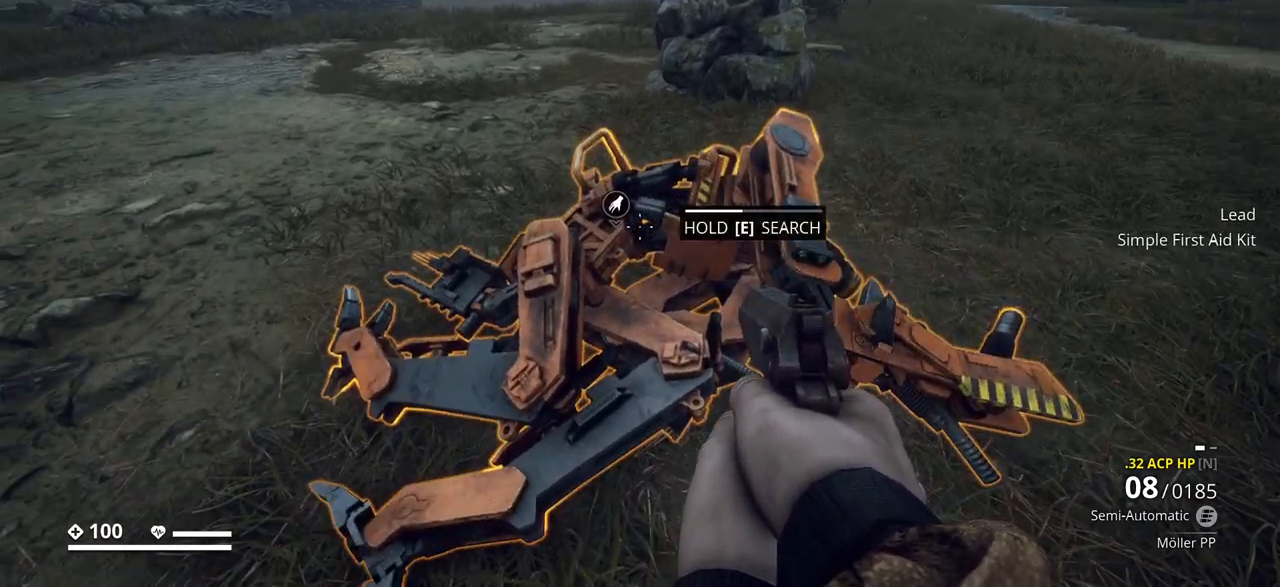
{"keys": [], "events": [[483, "e", "up"]]}
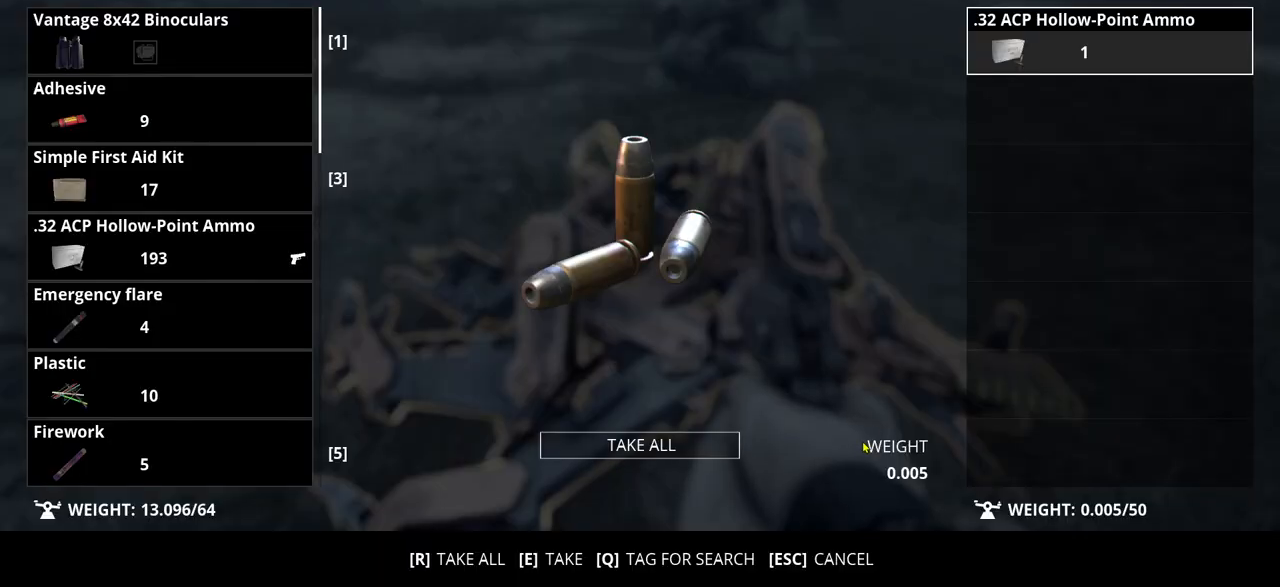
{"keys": [], "events": []}
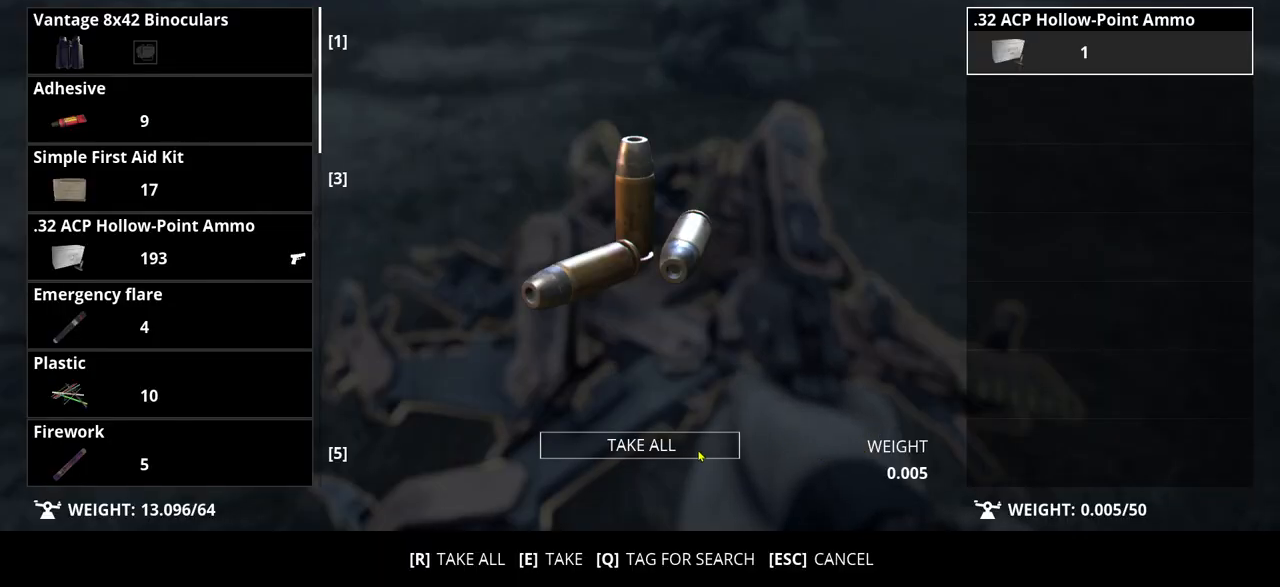
{"keys": ["d"], "events": [[333, "d", "down"]]}
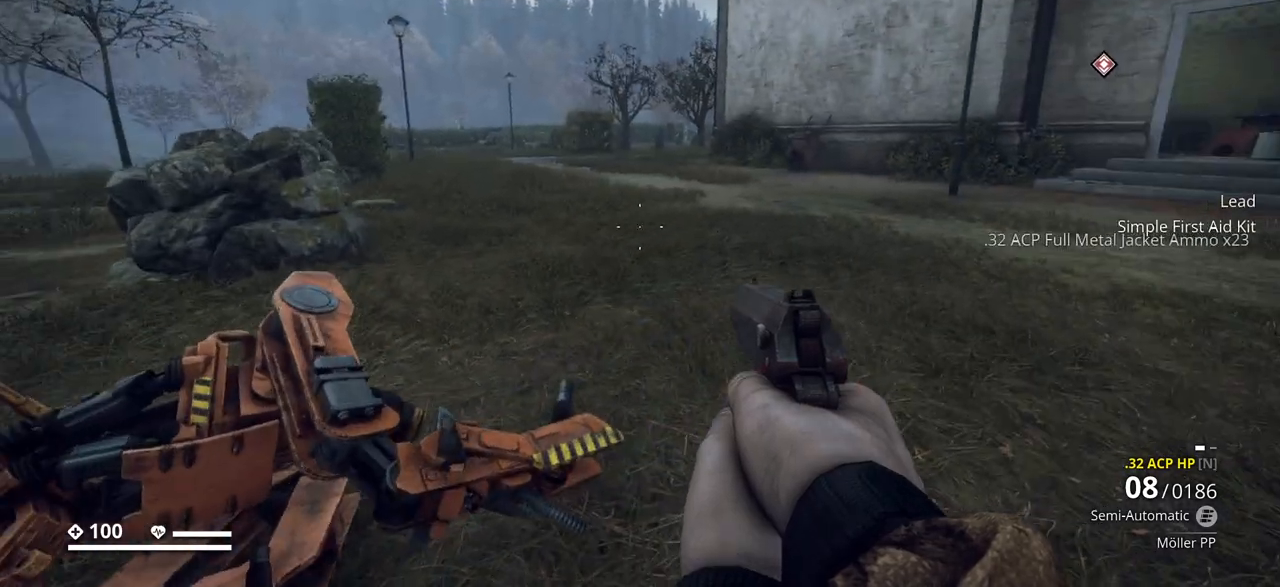
{"keys": ["d"], "events": []}
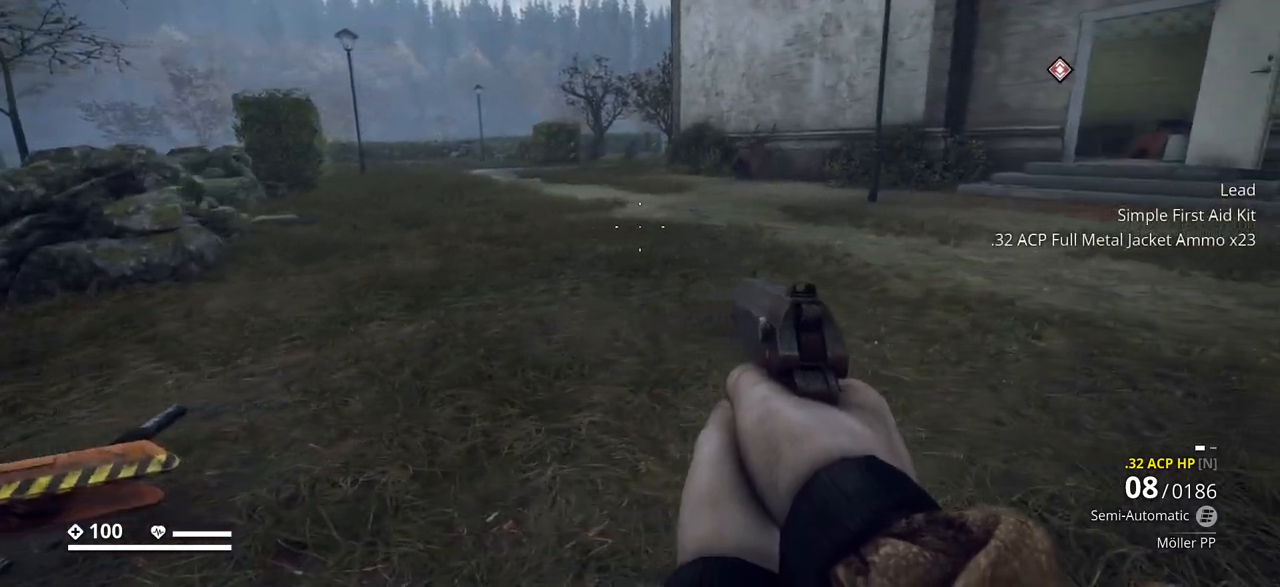
{"keys": ["d", "w"], "events": [[233, "w", "down"]]}
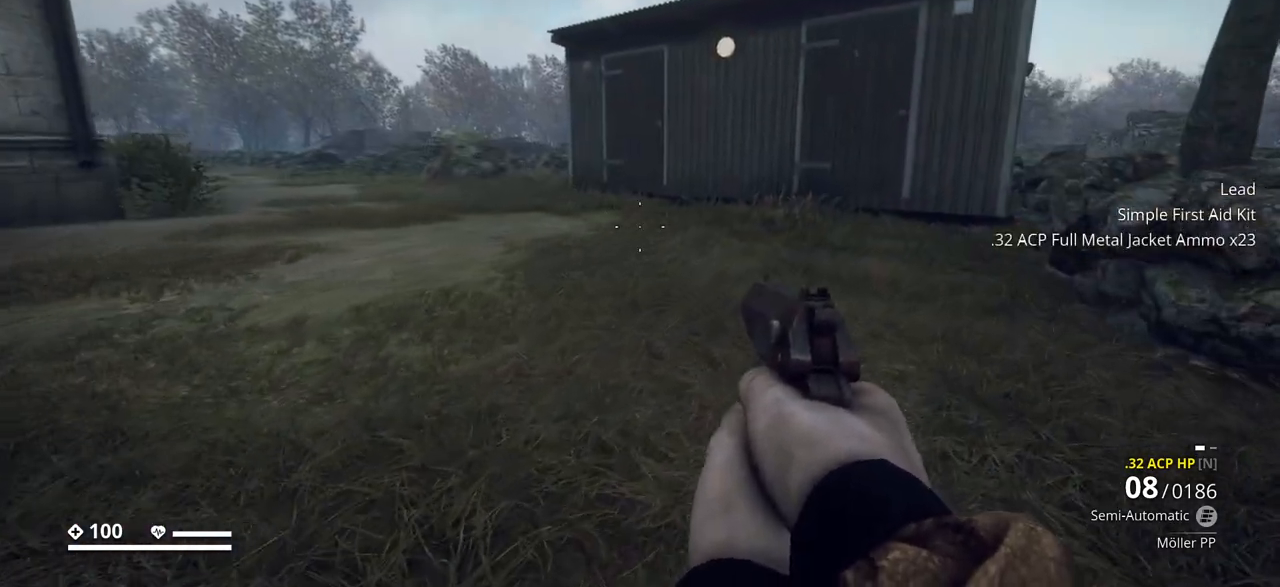
{"keys": ["w"], "events": [[183, "d", "up"]]}
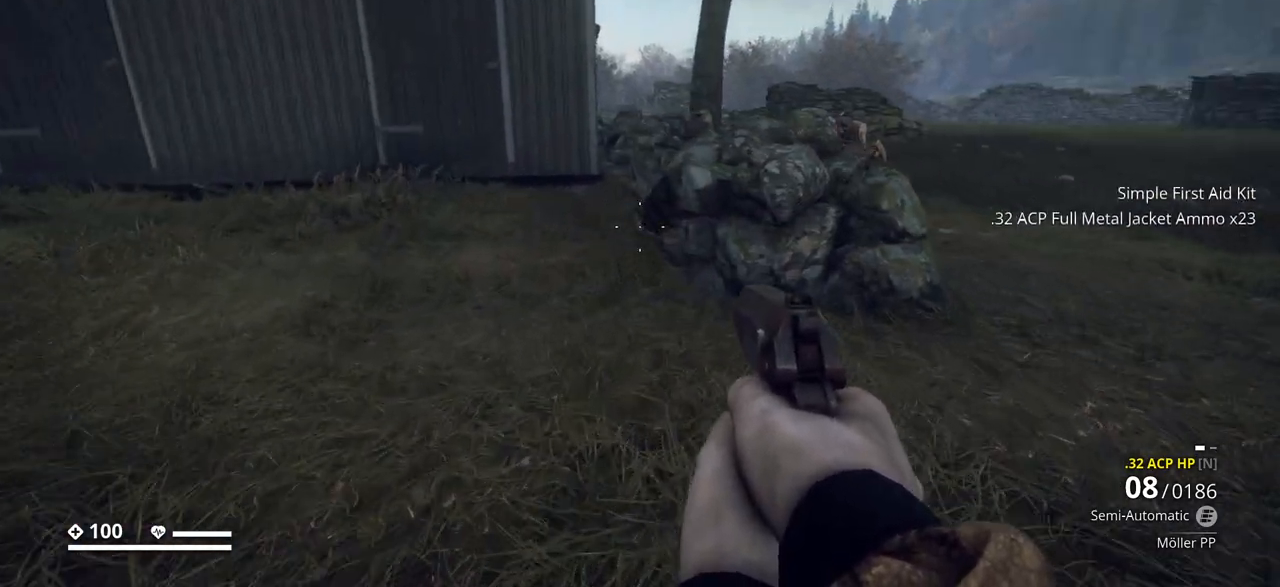
{"keys": ["a", "w"], "events": [[433, "a", "down"]]}
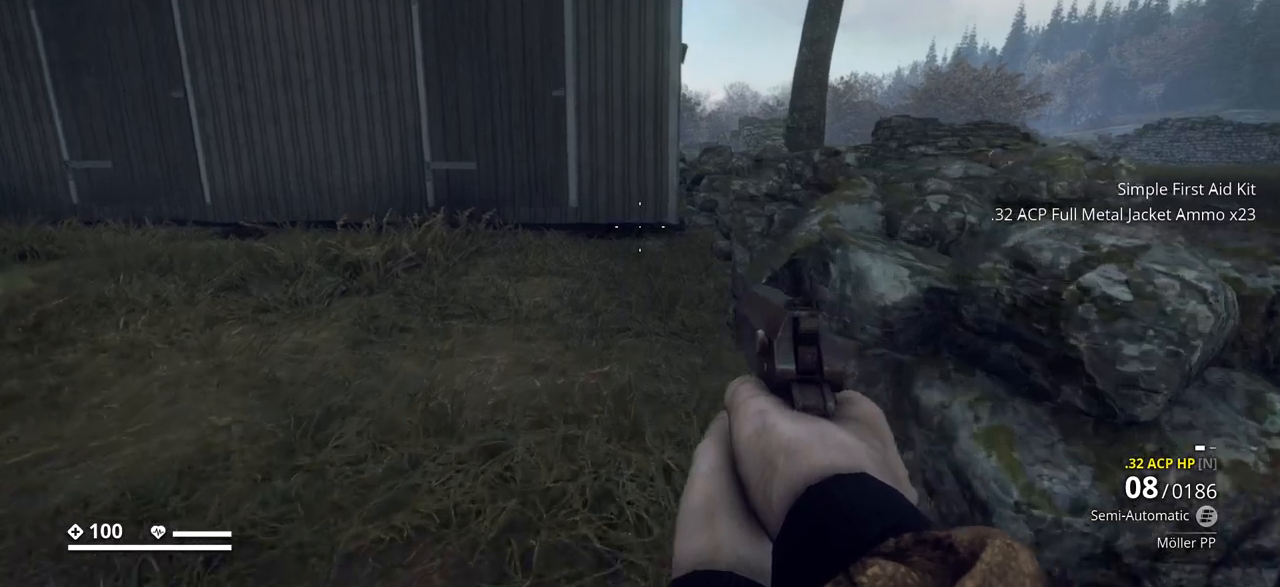
{"keys": ["d", "w"], "events": [[150, "a", "up"], [167, "d", "down"]]}
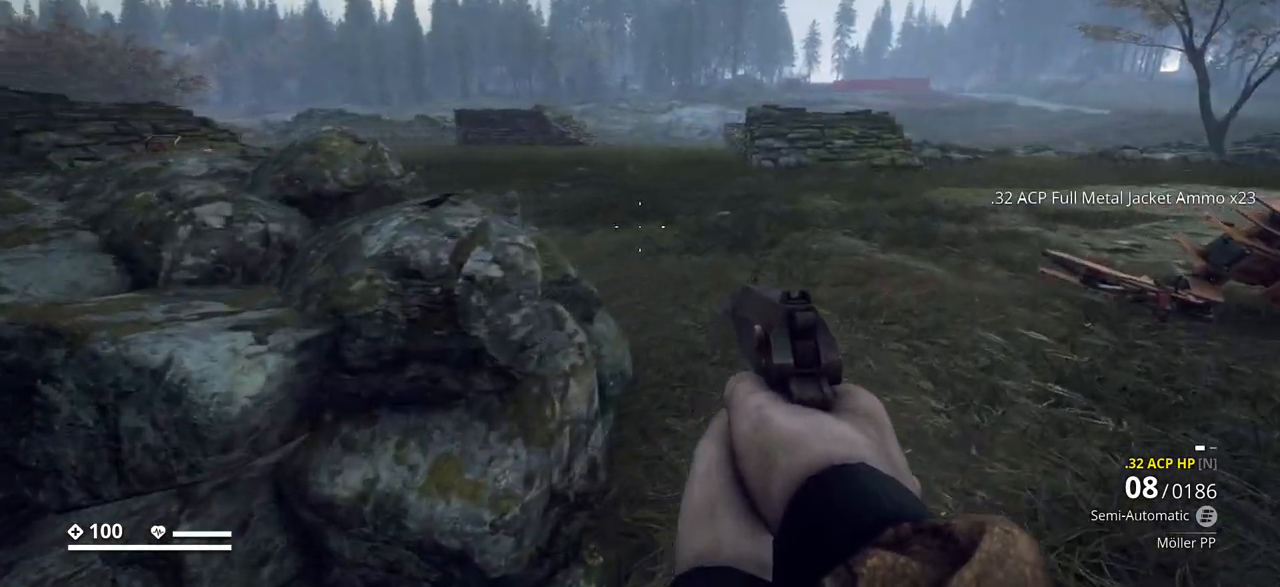
{"keys": ["d", "w"], "events": []}
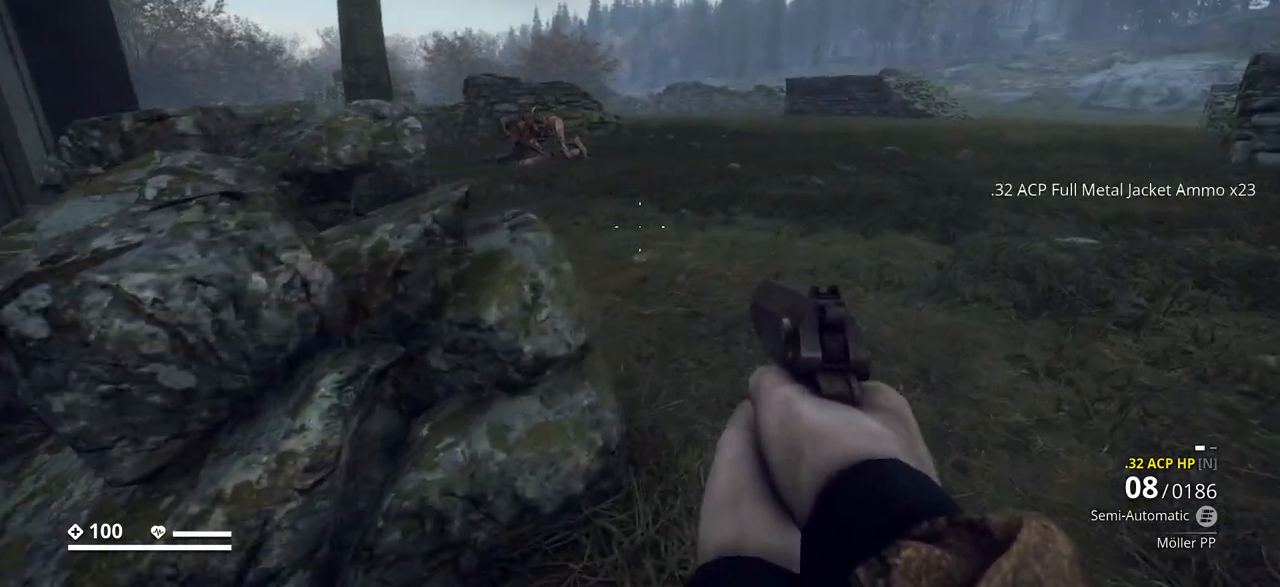
{"keys": ["shift_l", "w"], "events": [[200, "d", "up"], [400, "shift_l", "down"]]}
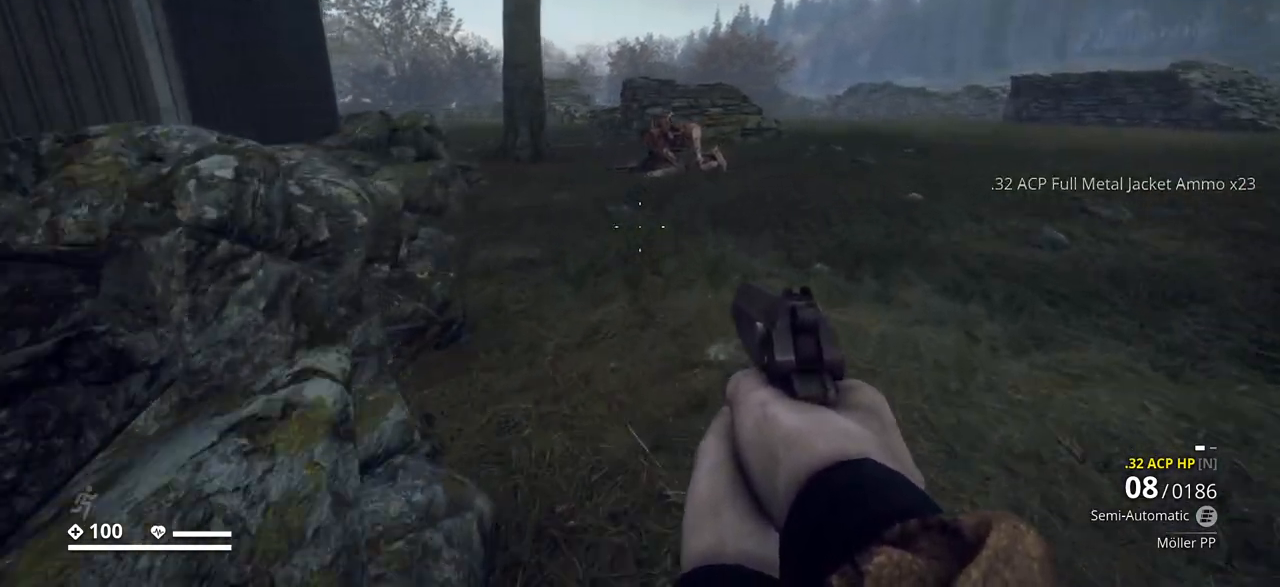
{"keys": ["w"], "events": [[317, "shift_l", "up"]]}
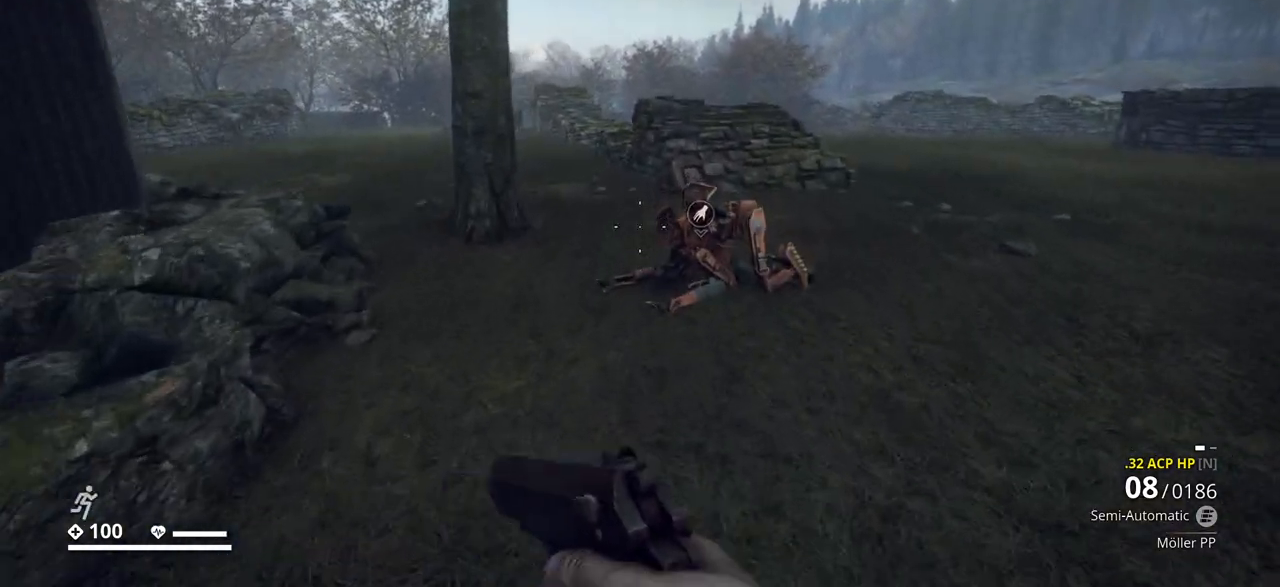
{"keys": ["w"], "events": [[150, "ctrl_l", "down"], [333, "ctrl_l", "up"]]}
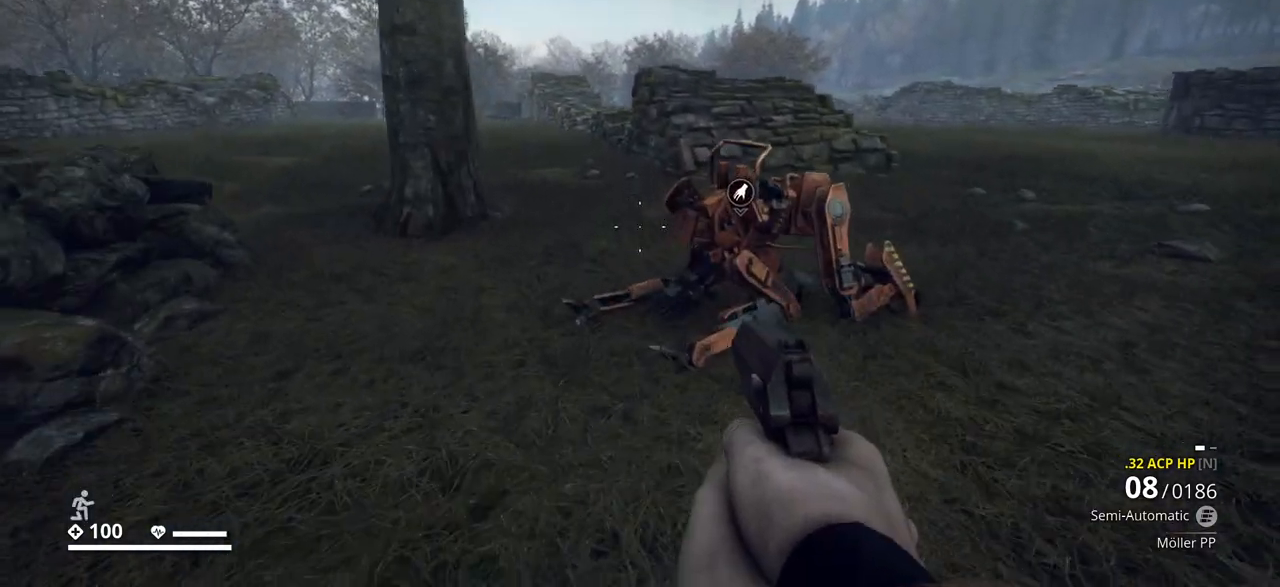
{"keys": ["a", "e", "w"], "events": [[150, "a", "down"], [450, "e", "down"]]}